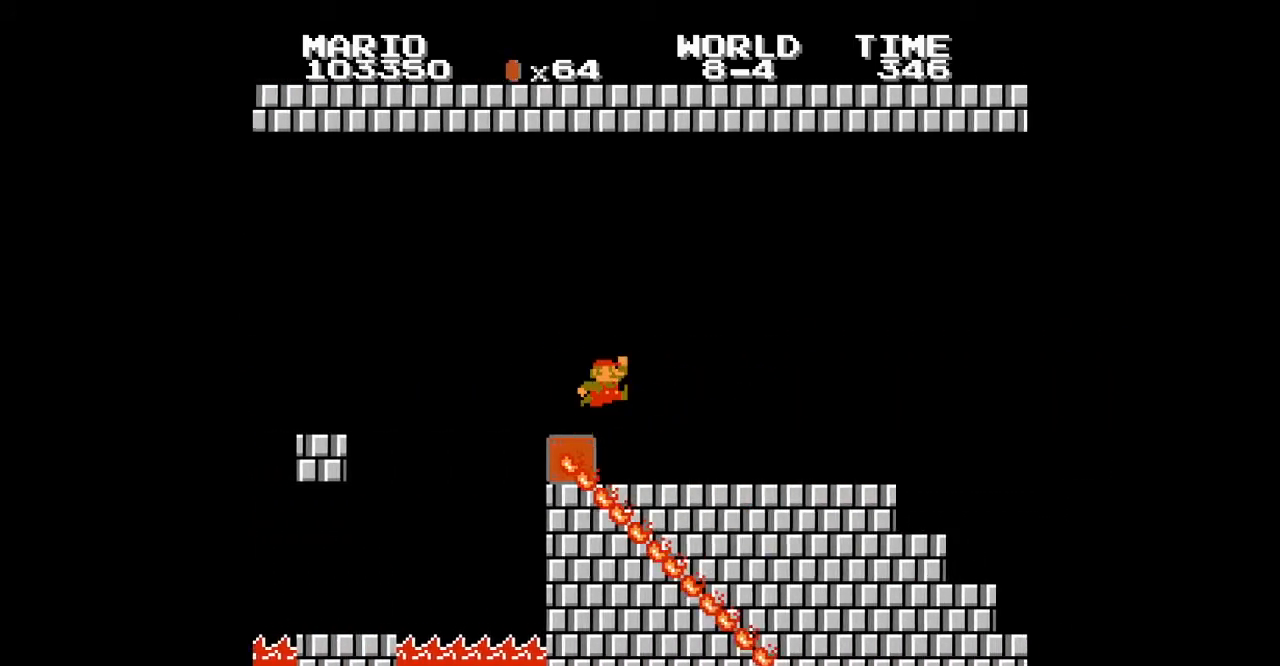
Gameplay with a controller (Nintendo layout); each line is a JSON object with the inputs held at the frame after it. "events" lists button and stick changes between this image and that frame as [ms after this image, input, new state], when the widget could be followed in between. Not read: L3 R3.
{"buttons": ["B", "DPAD_RIGHT"], "events": [[167, "A", "up"]]}
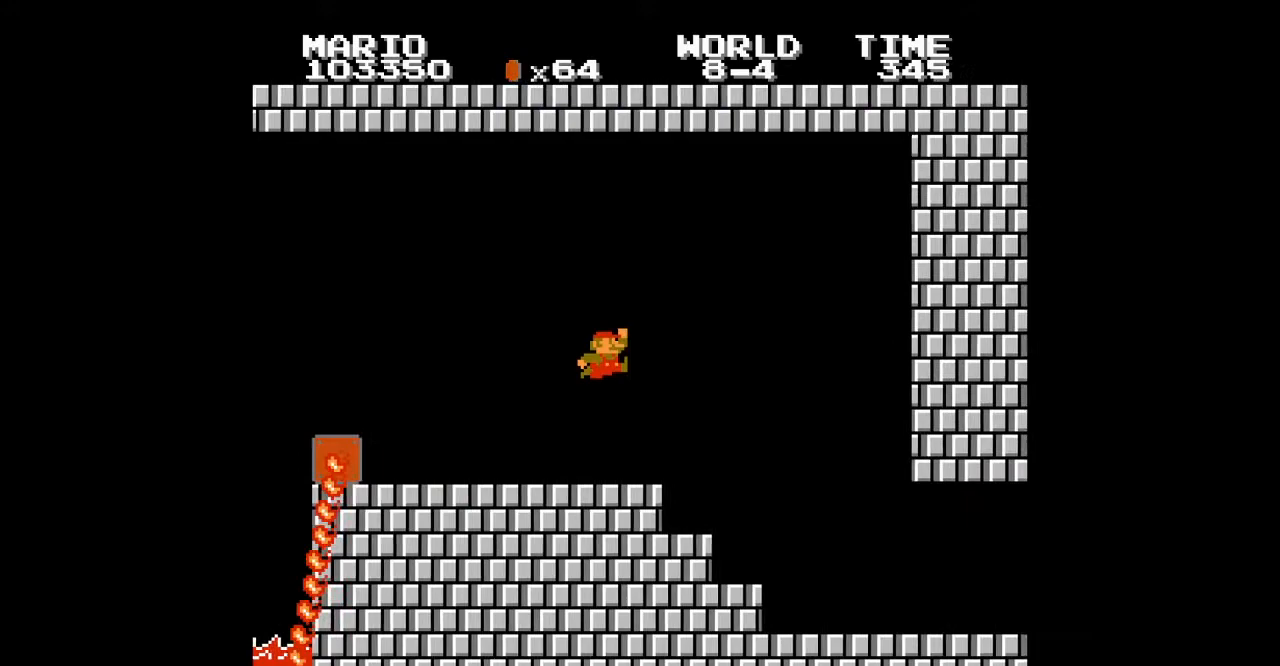
{"buttons": ["B", "DPAD_RIGHT"]}
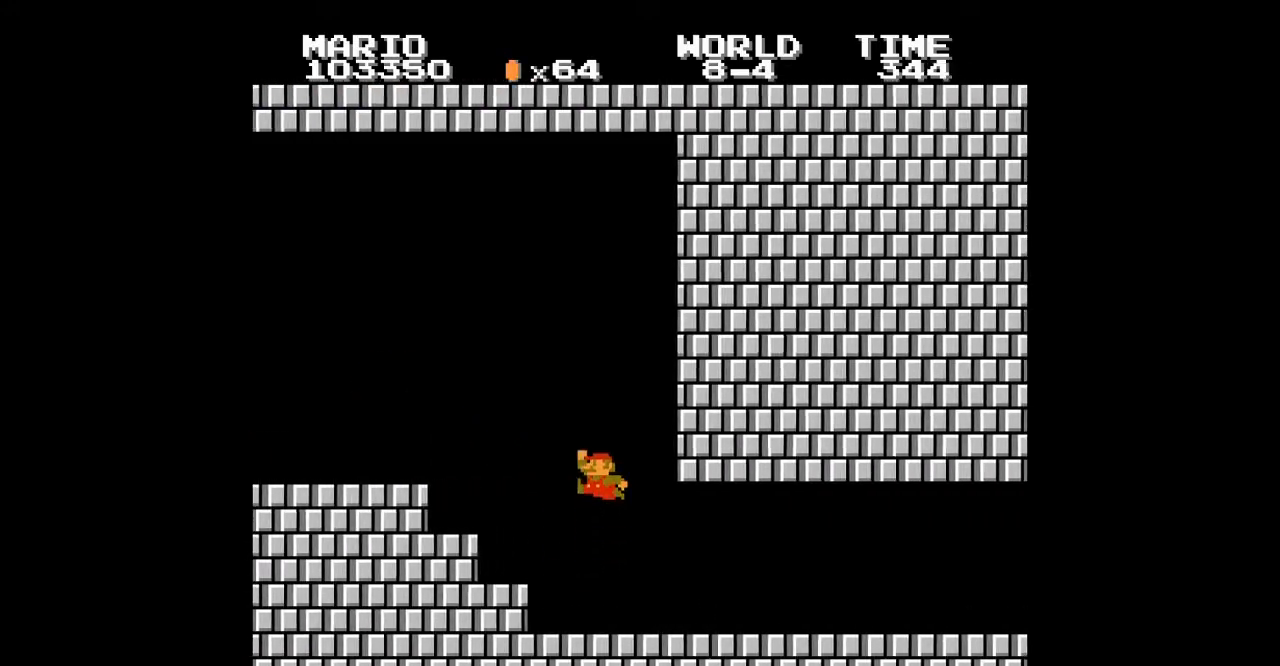
{"buttons": ["A", "B", "DPAD_RIGHT"], "events": [[300, "A", "down"]]}
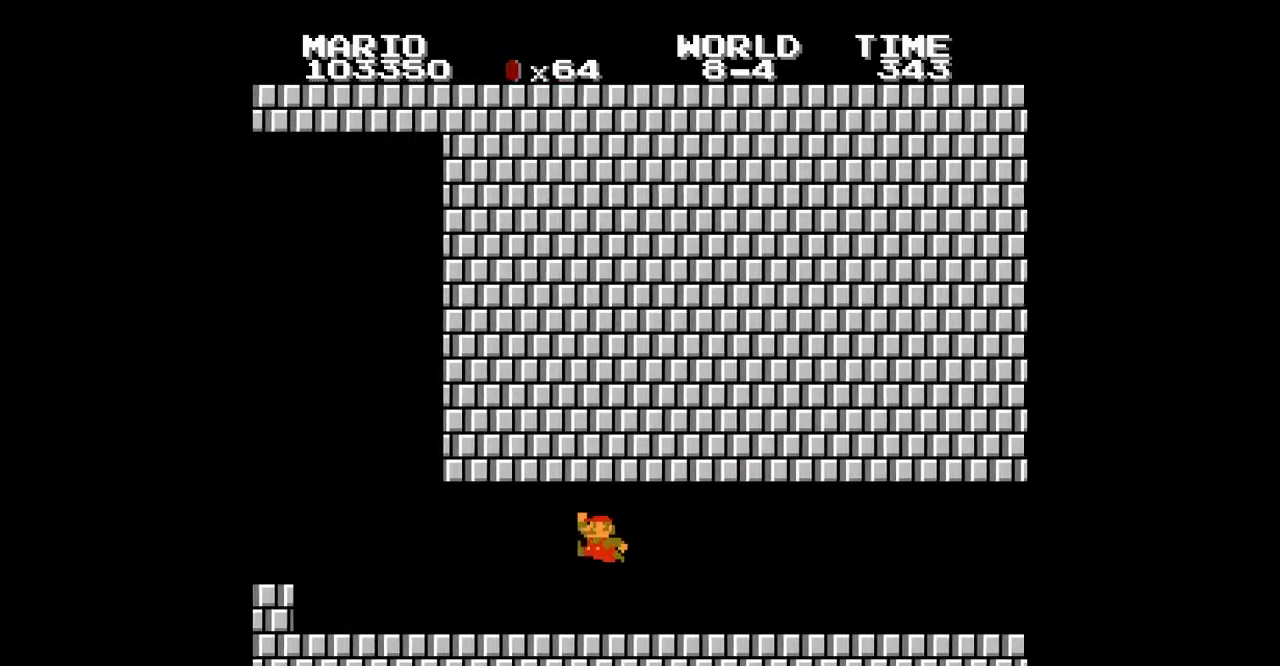
{"buttons": ["A", "B", "DPAD_RIGHT"], "events": []}
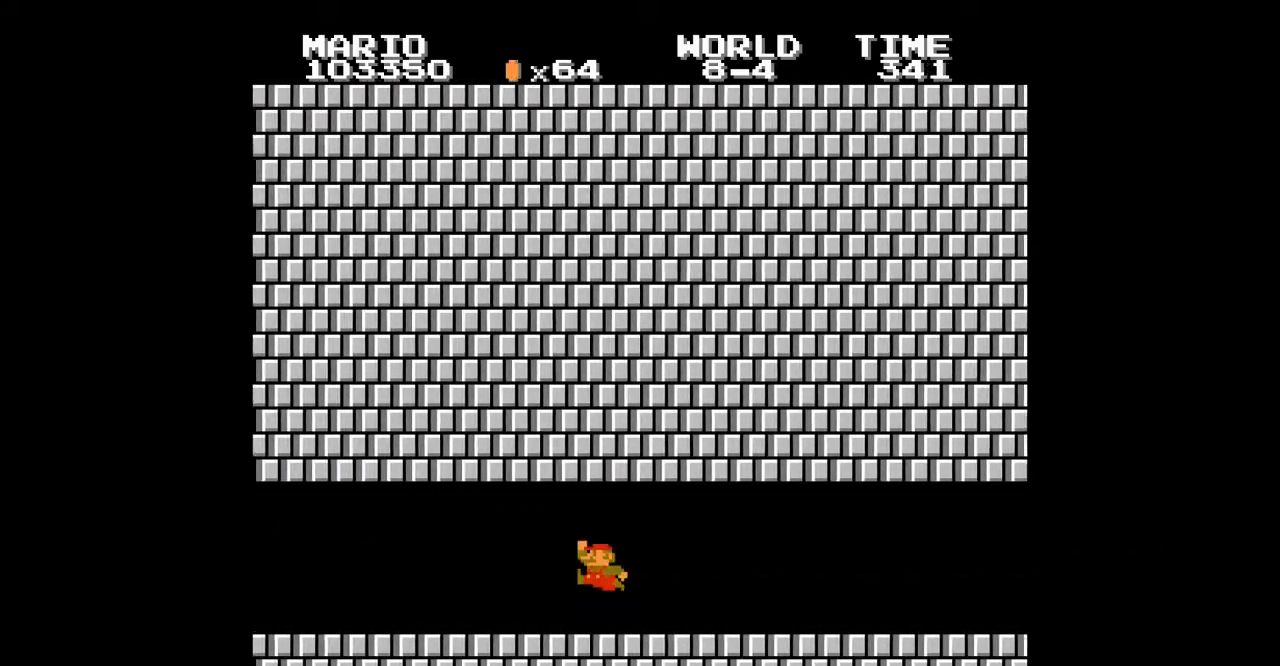
{"buttons": ["B", "DPAD_RIGHT"], "events": [[467, "A", "up"]]}
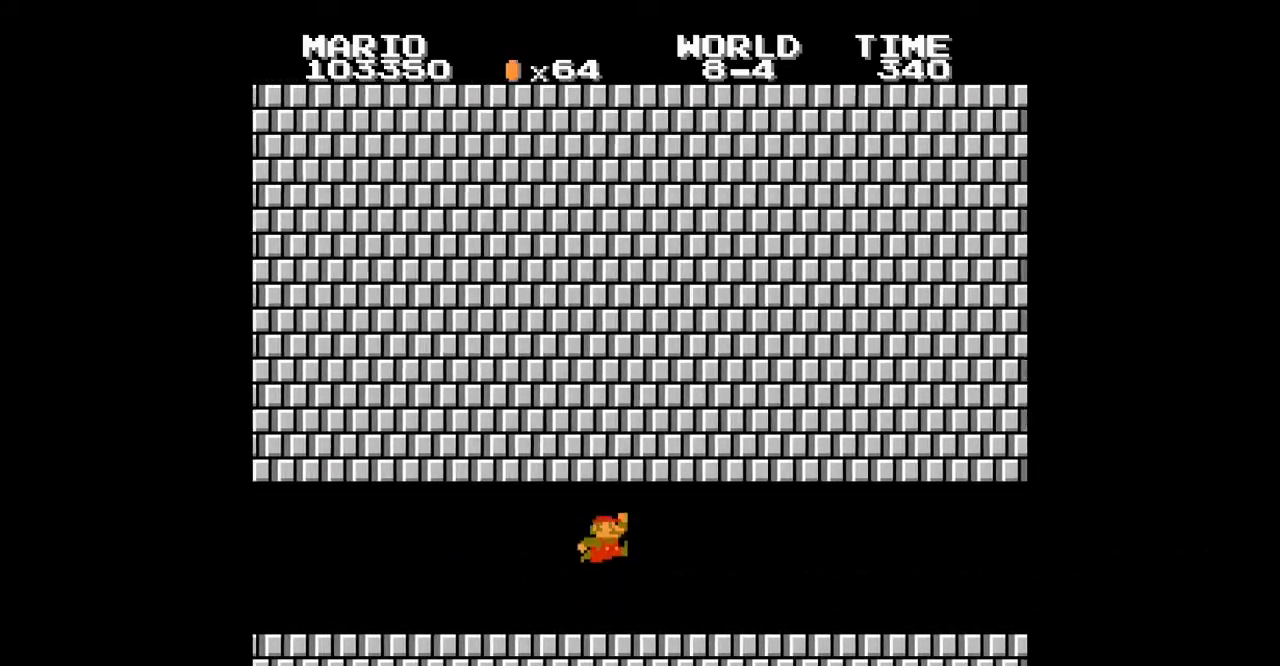
{"buttons": ["A", "B", "DPAD_RIGHT"]}
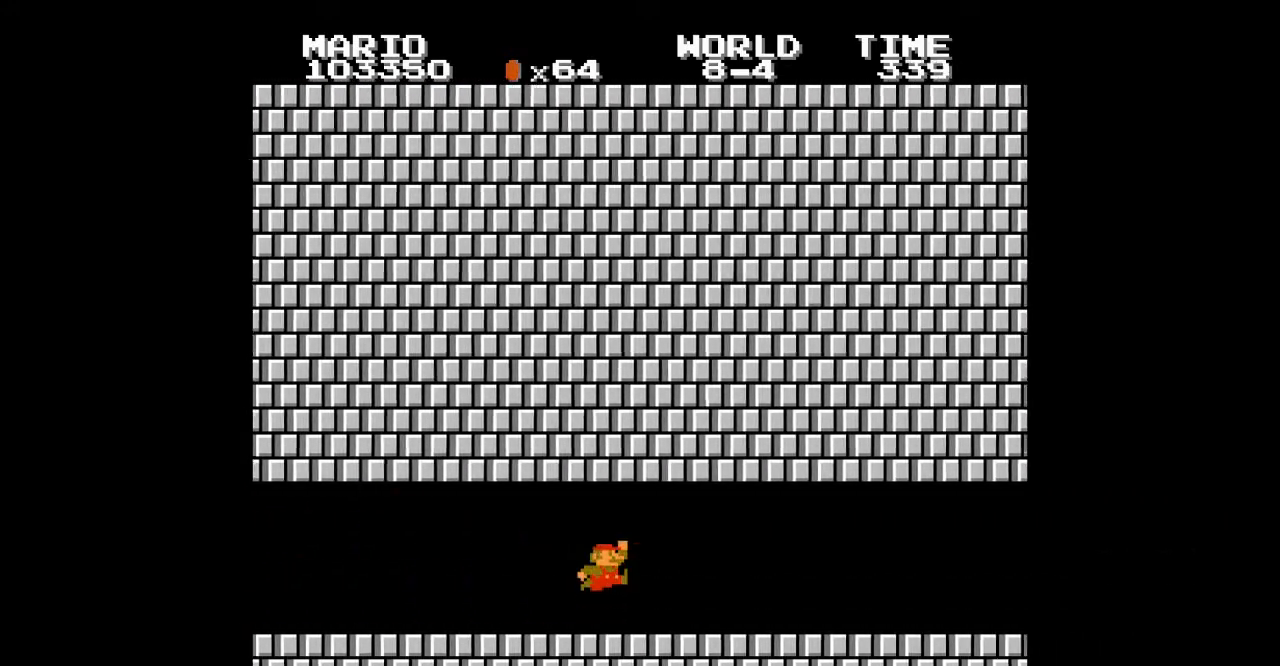
{"buttons": ["A", "B", "DPAD_RIGHT"], "events": []}
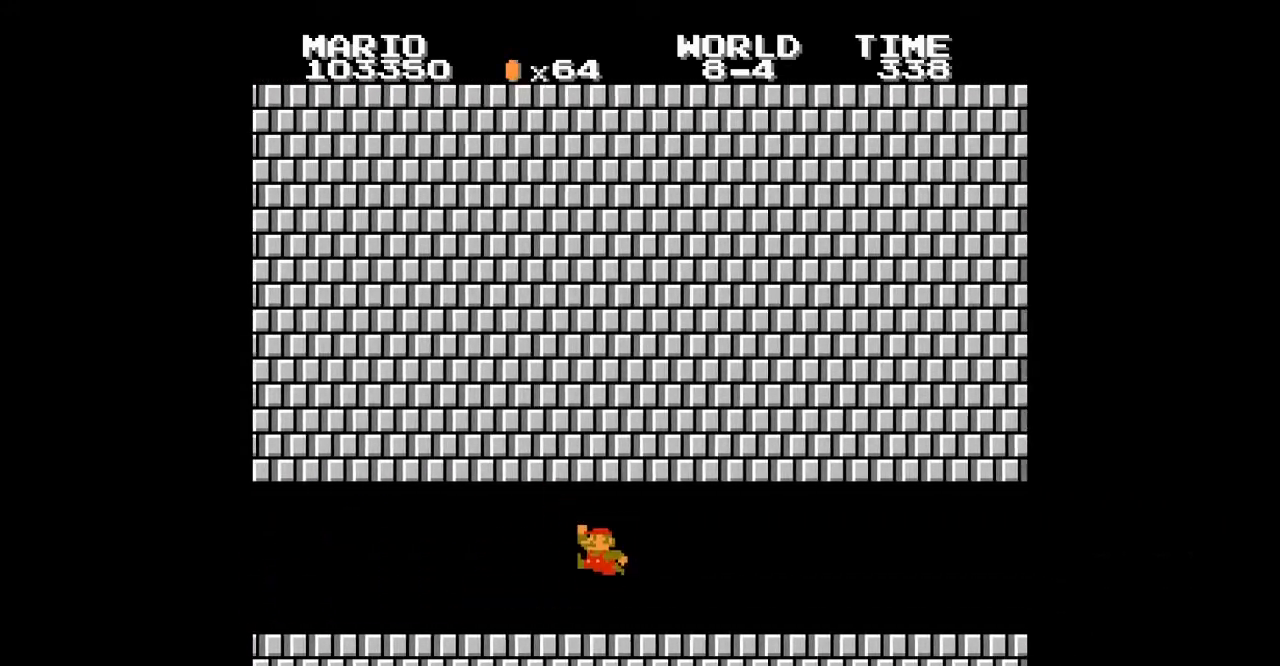
{"buttons": ["A", "B", "DPAD_RIGHT"]}
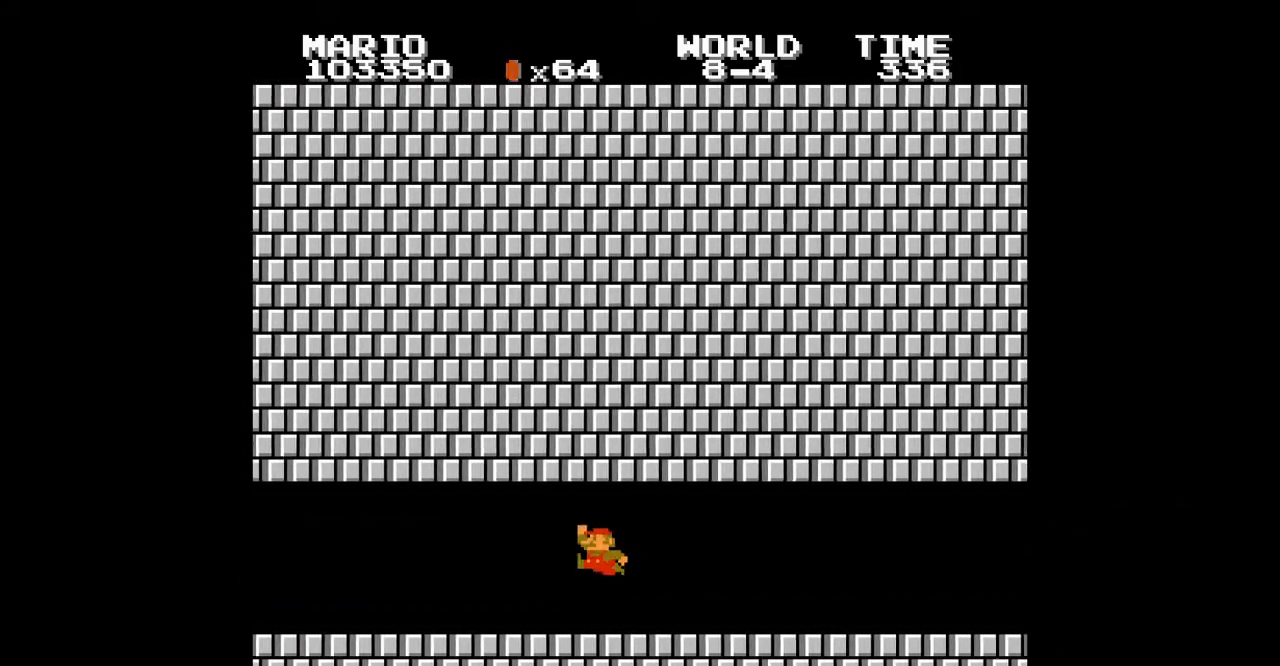
{"buttons": ["A", "B", "DPAD_RIGHT"]}
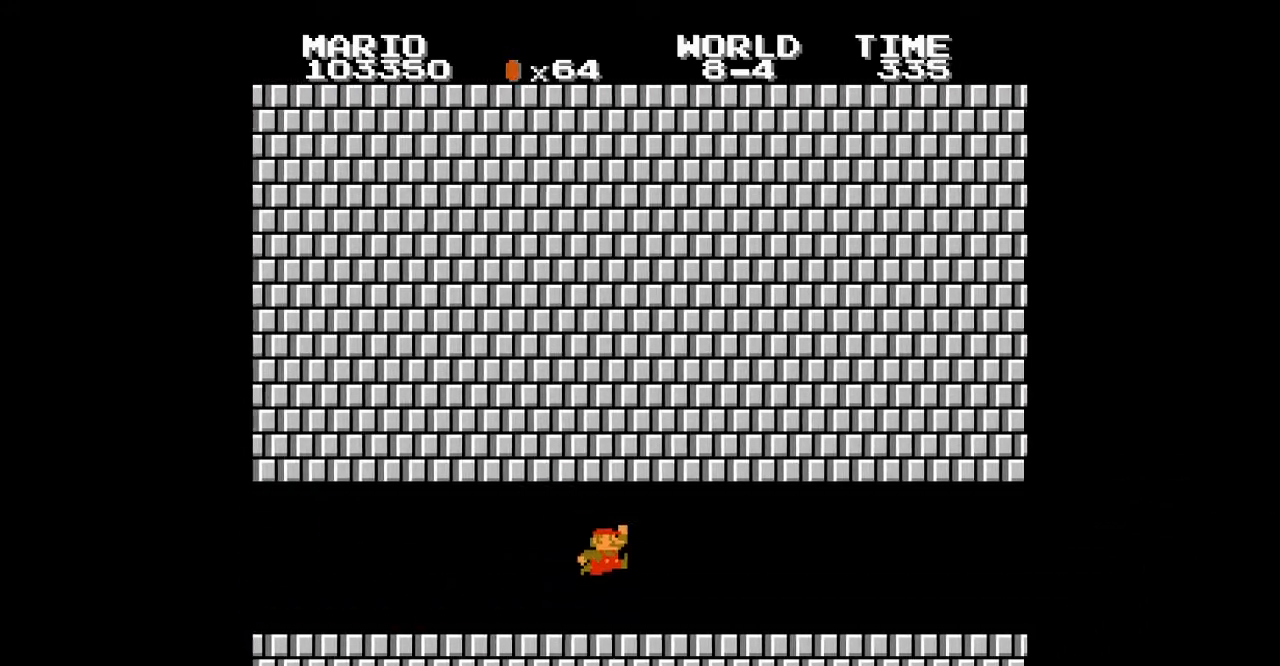
{"buttons": ["A", "B", "DPAD_RIGHT"], "events": []}
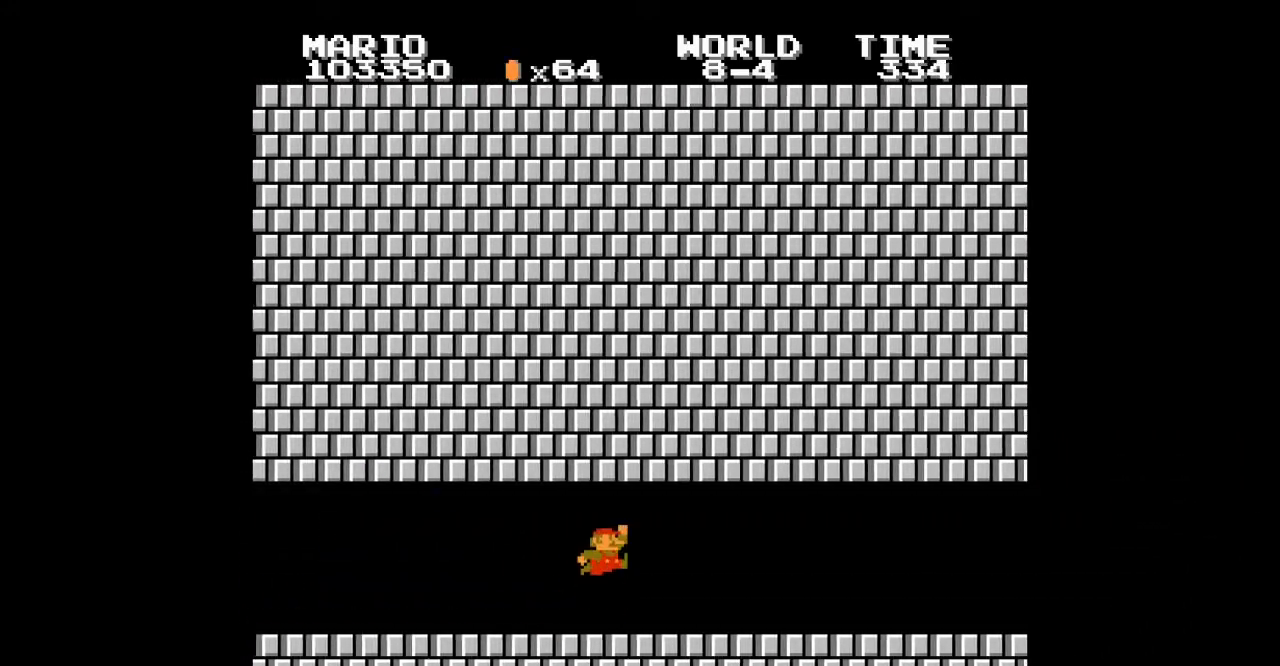
{"buttons": ["A", "B", "DPAD_RIGHT"]}
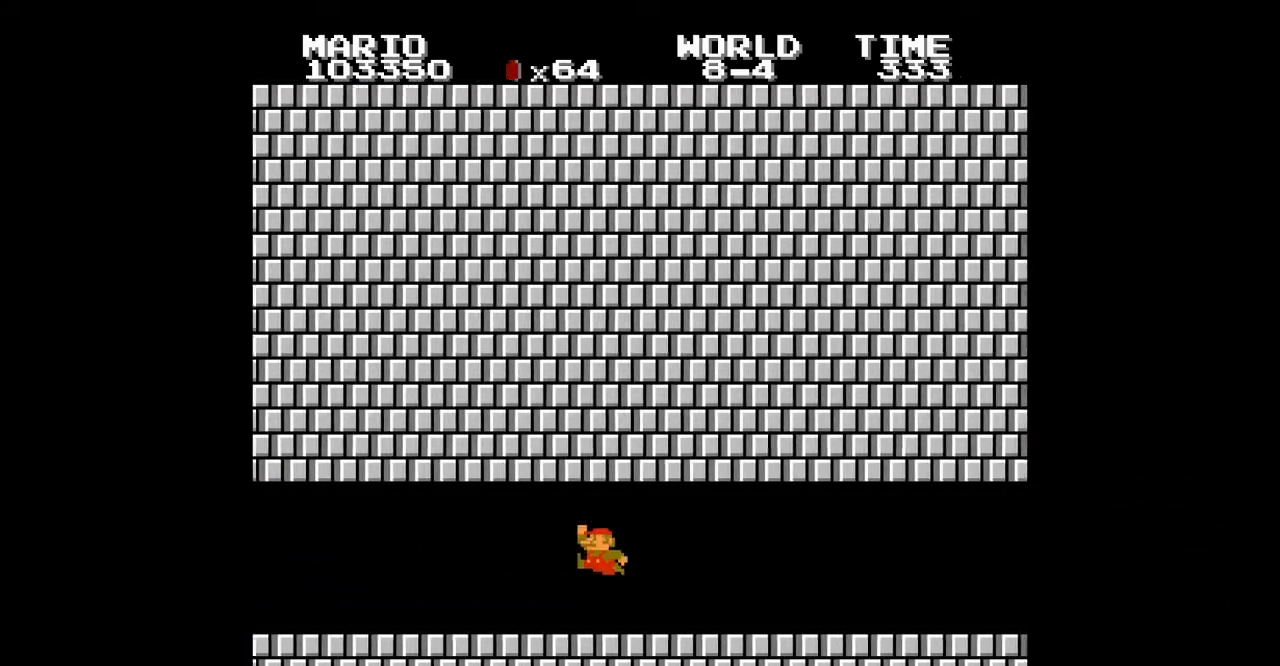
{"buttons": ["A", "B", "DPAD_RIGHT"], "events": []}
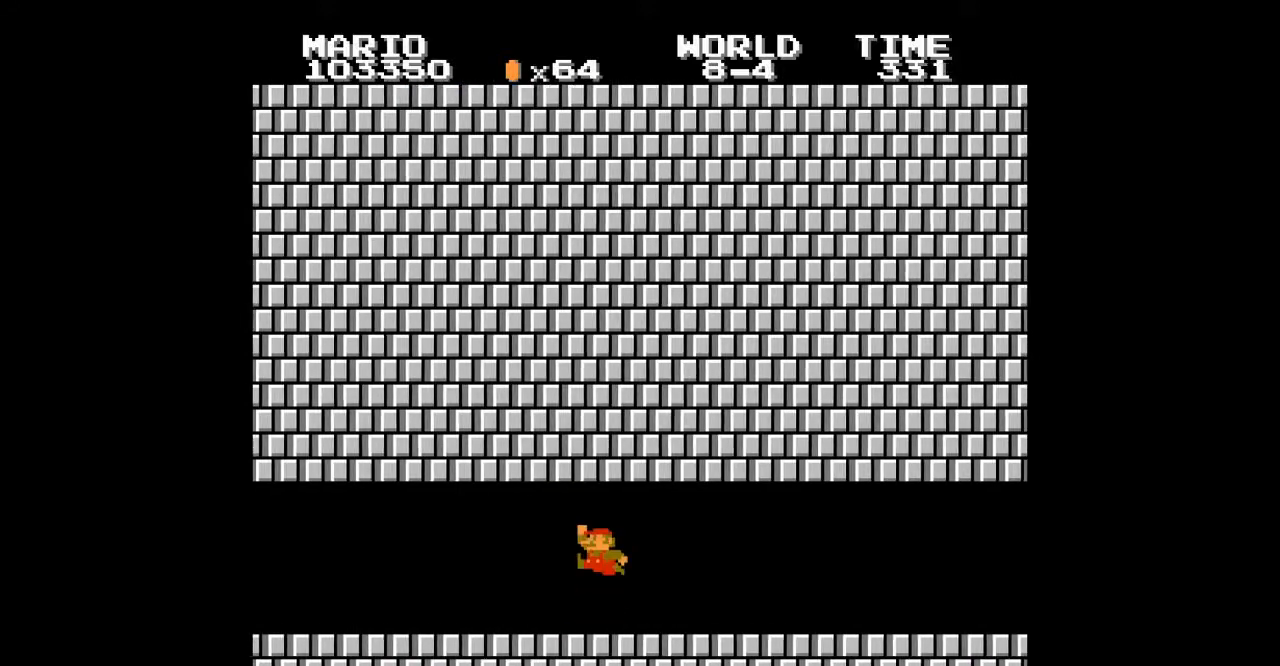
{"buttons": ["A", "B", "DPAD_RIGHT"], "events": []}
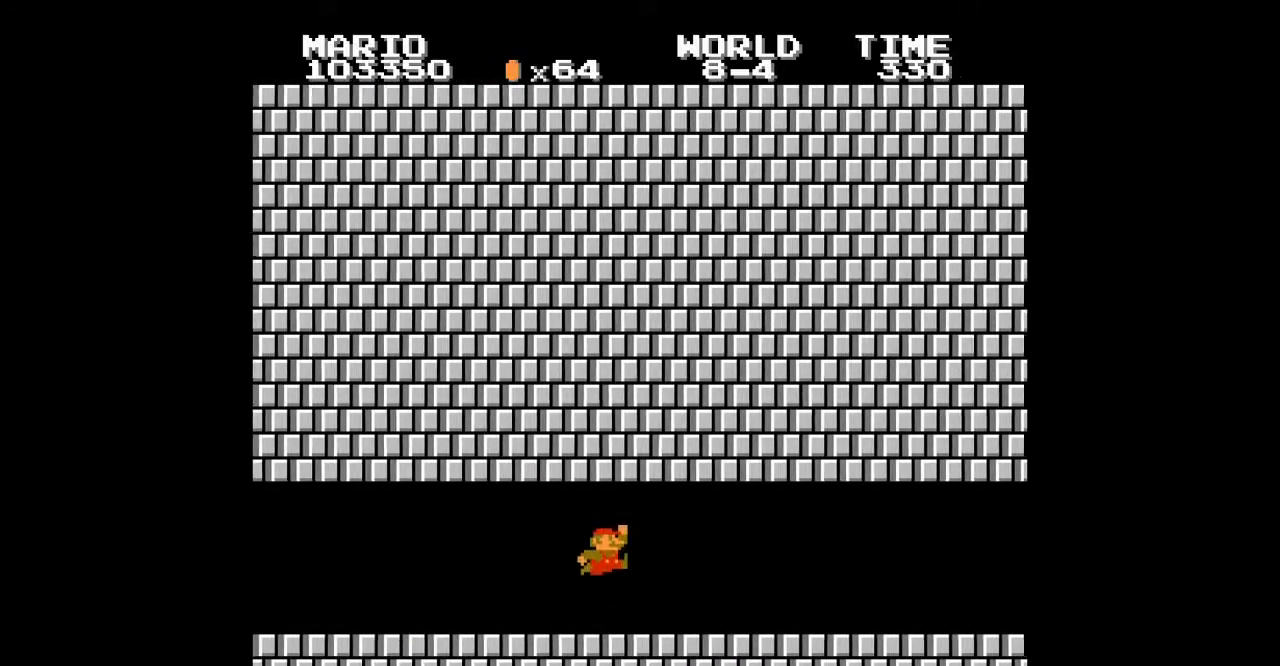
{"buttons": ["A", "B", "DPAD_RIGHT"], "events": []}
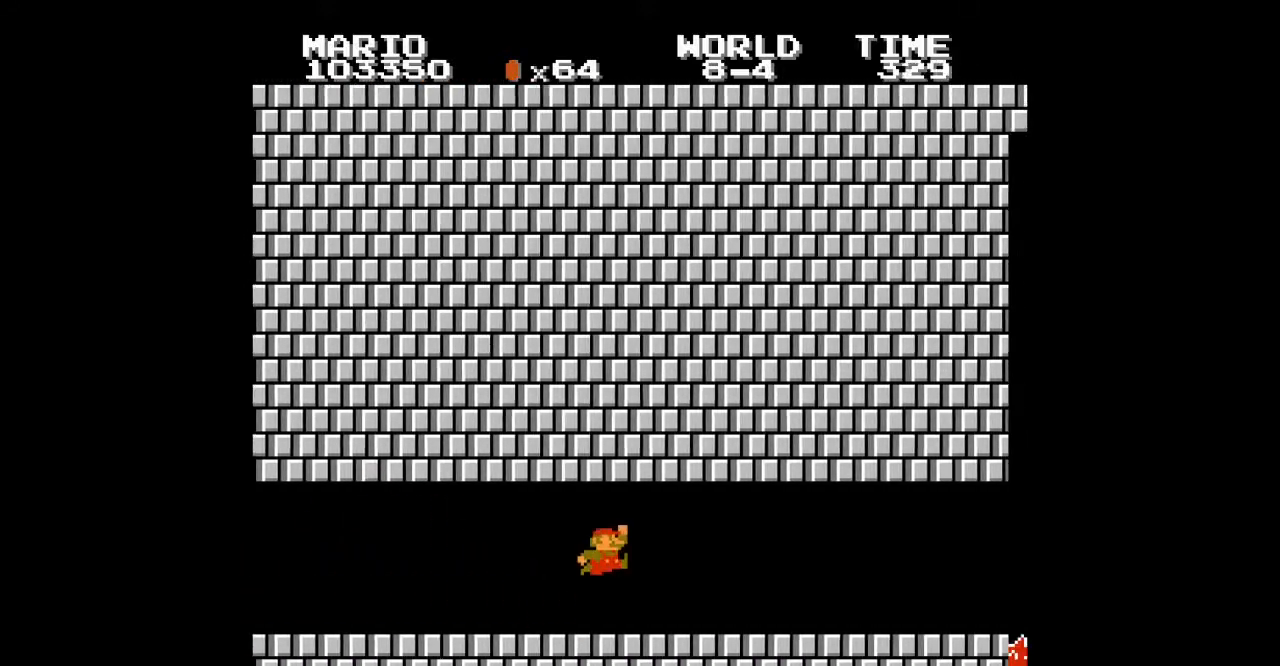
{"buttons": ["A", "B", "DPAD_RIGHT"], "events": []}